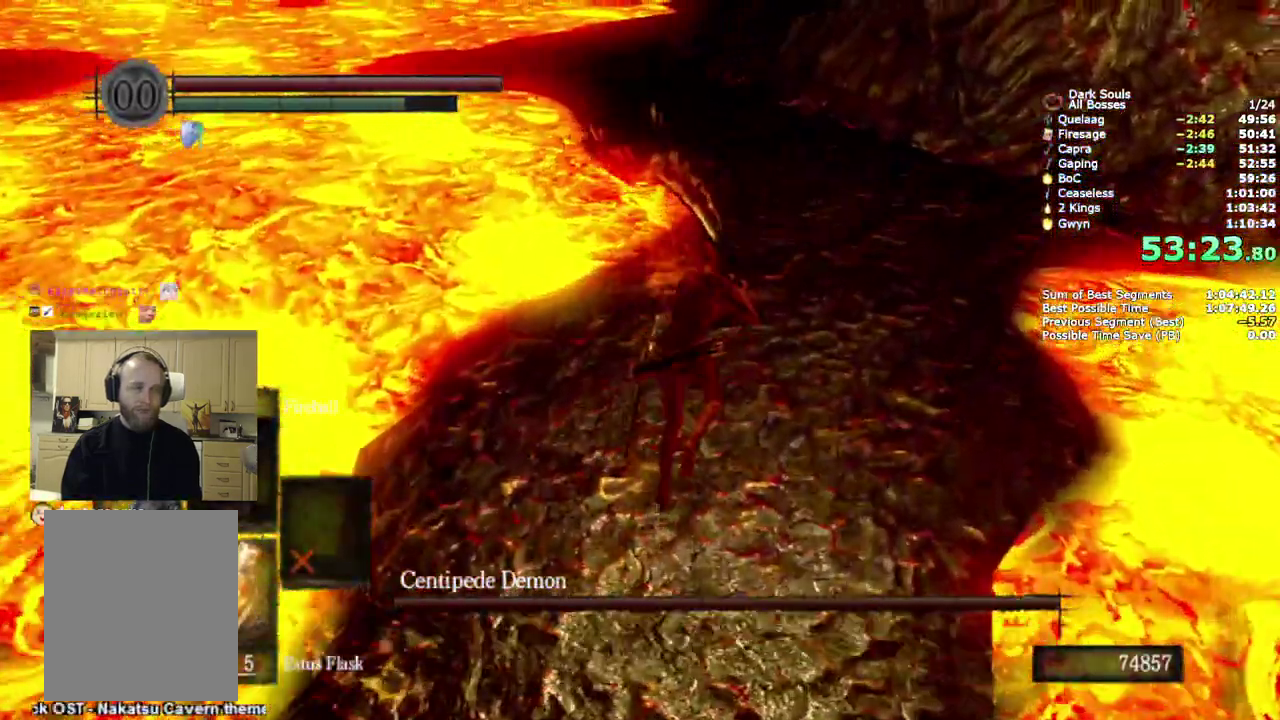
Gameplay with a controller (PlayStation layout); each line is a JSON object with the inputs held at the frame after it. "events" lists button and stick changes between this image and that frame as [ms after this image, input, new state], when the widget could be followed in between. Not read: L1.
{"buttons": ["CIRCLE"], "left_stick": "up", "right_stick": "center", "events": []}
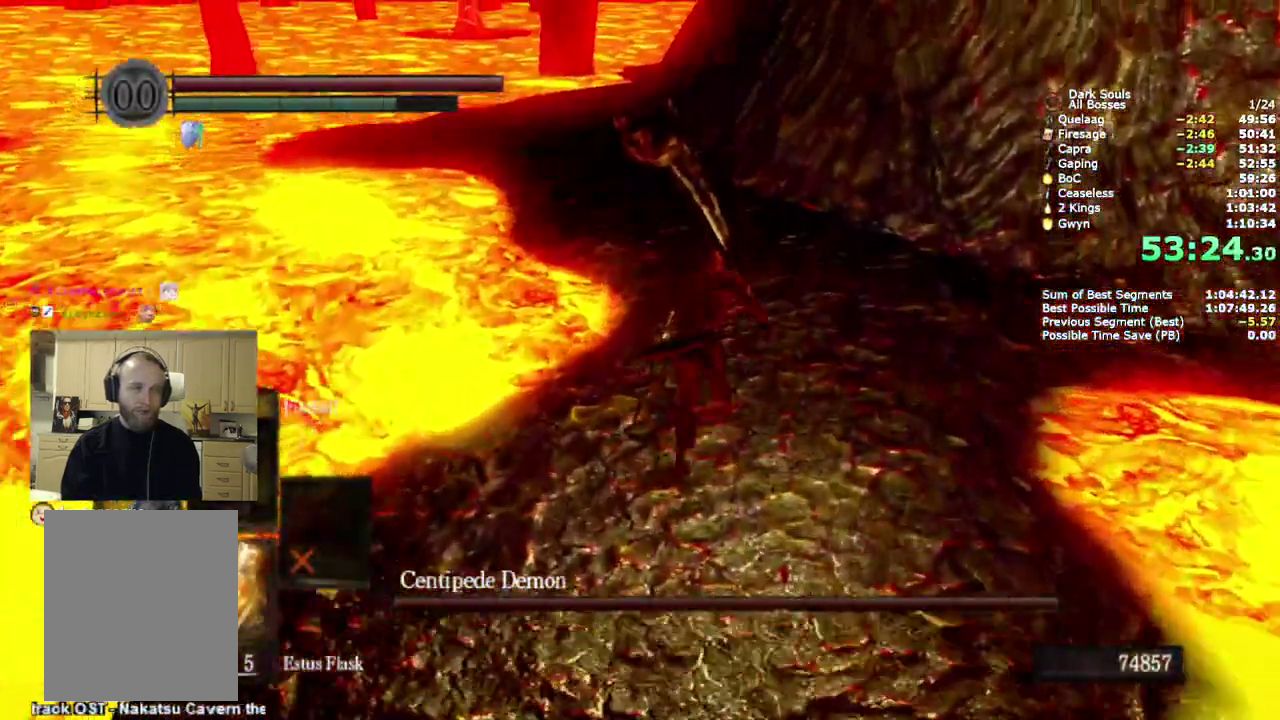
{"buttons": ["CIRCLE", "R1"], "left_stick": "up", "right_stick": "down-left", "events": [[333, "right_stick", "down-left"], [367, "R1", "down"]]}
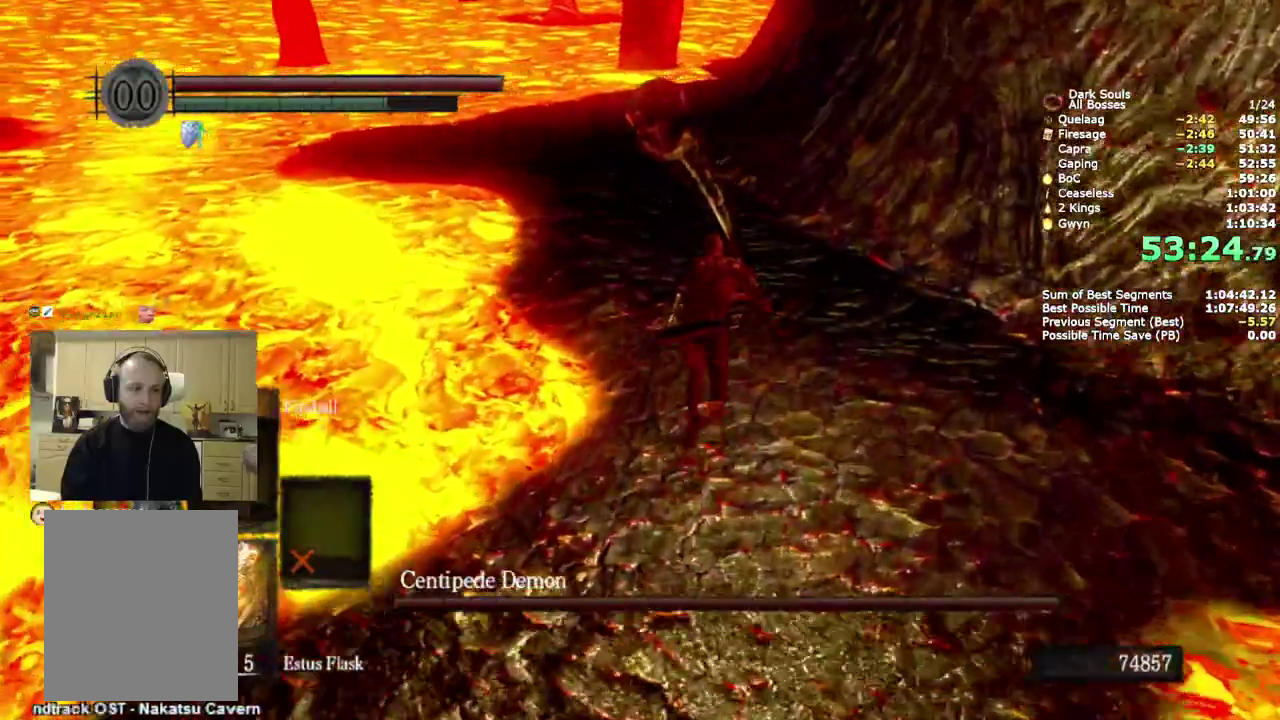
{"buttons": ["CIRCLE", "R1"], "left_stick": "up", "right_stick": "down-left", "events": []}
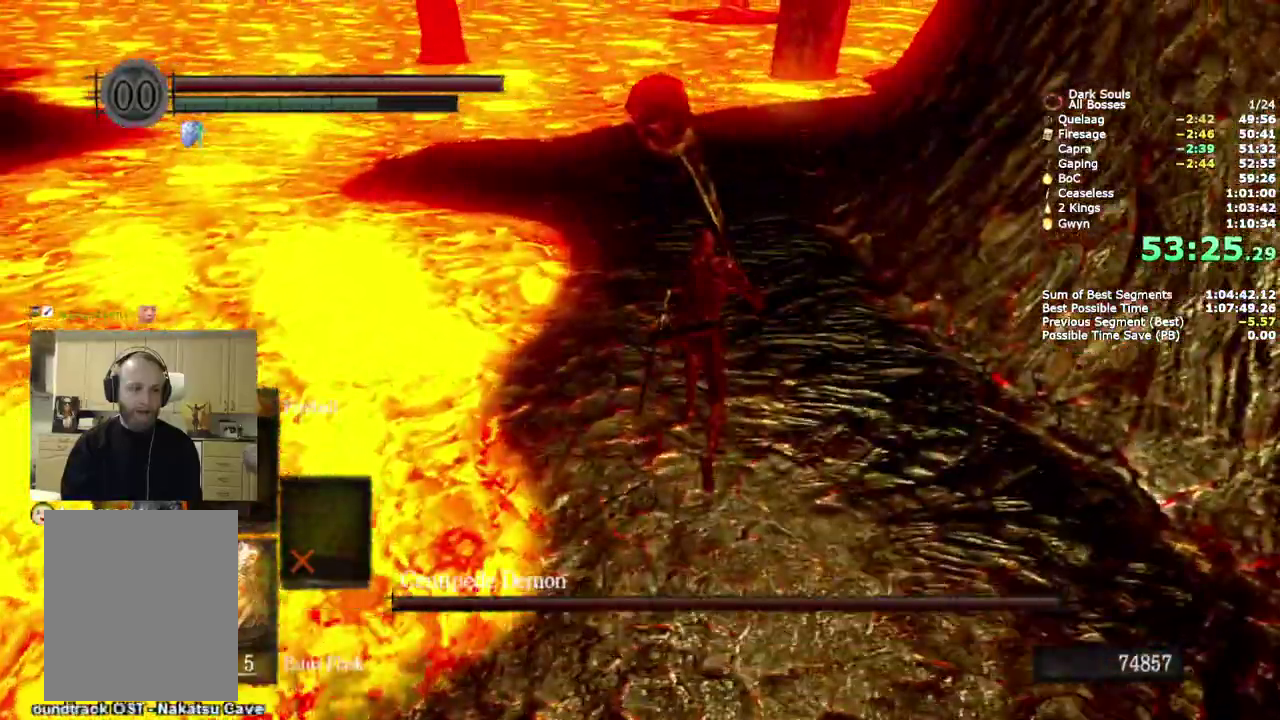
{"buttons": ["CIRCLE"], "left_stick": "up", "right_stick": "down-left", "events": [[100, "R1", "up"], [233, "R1", "down"], [300, "R1", "up"]]}
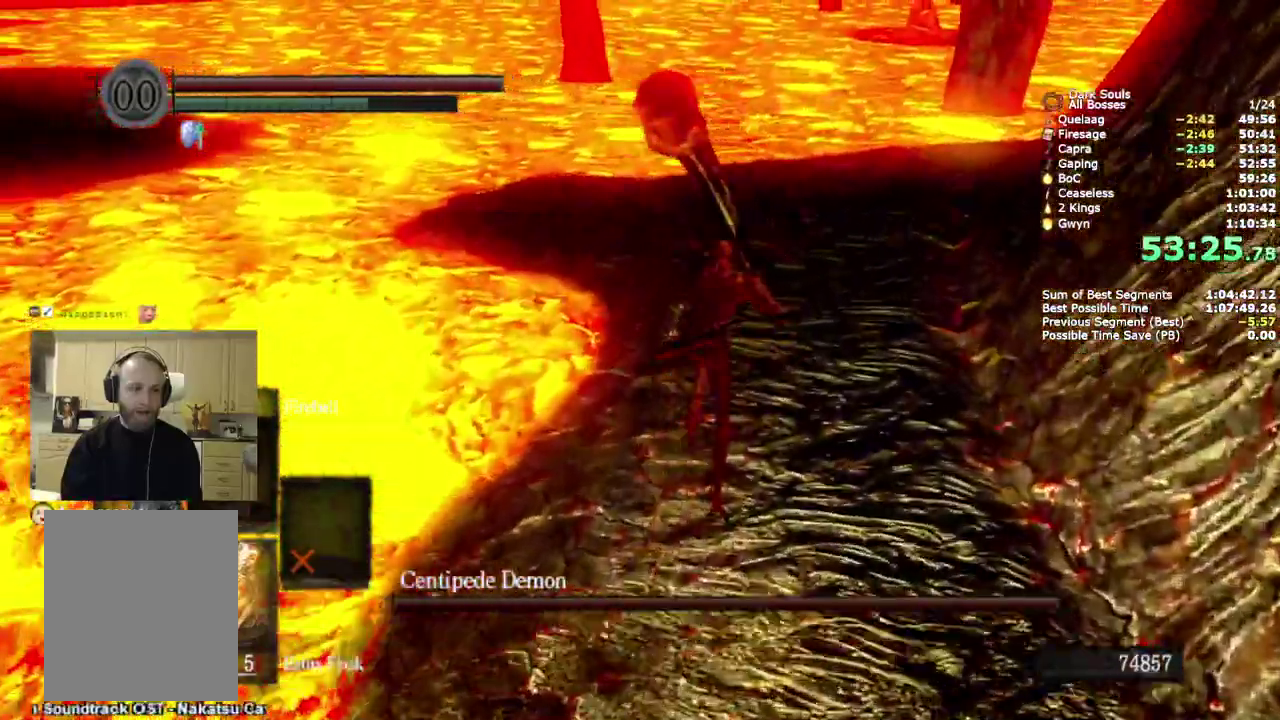
{"buttons": ["CIRCLE"], "left_stick": "up", "right_stick": "down-left", "events": []}
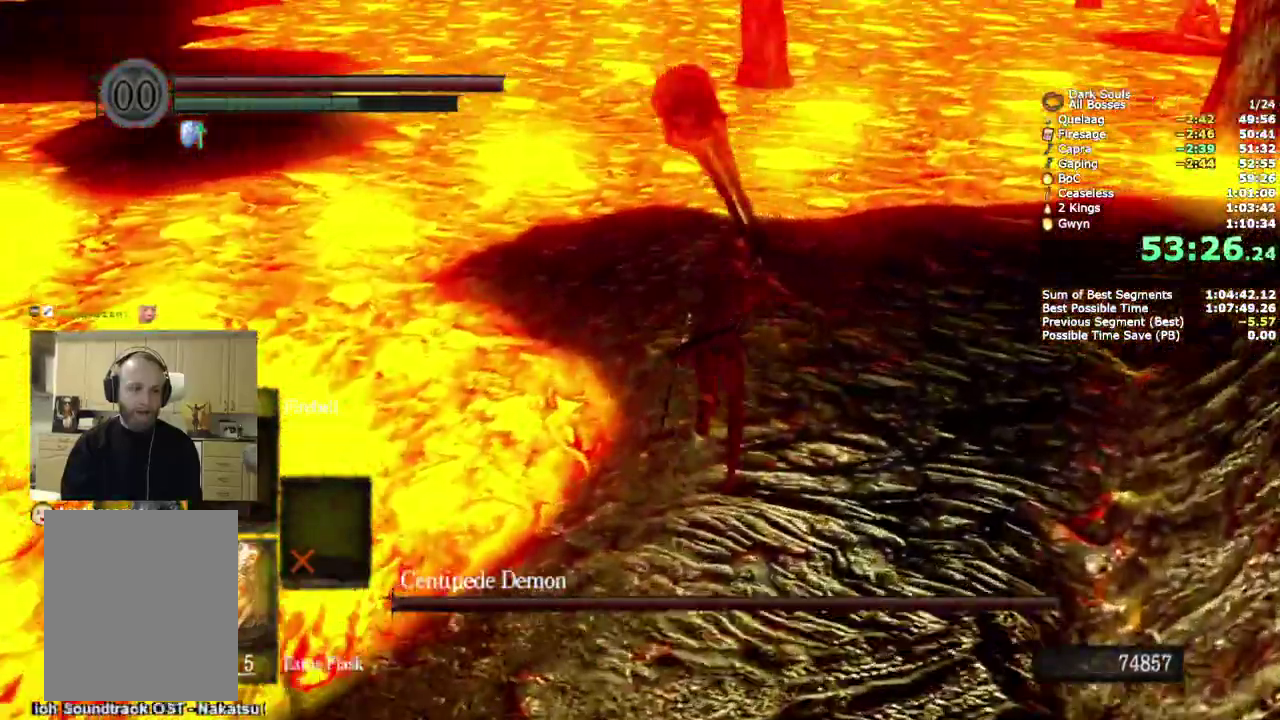
{"buttons": ["CIRCLE"], "left_stick": "up", "right_stick": "left", "events": [[283, "right_stick", "left"]]}
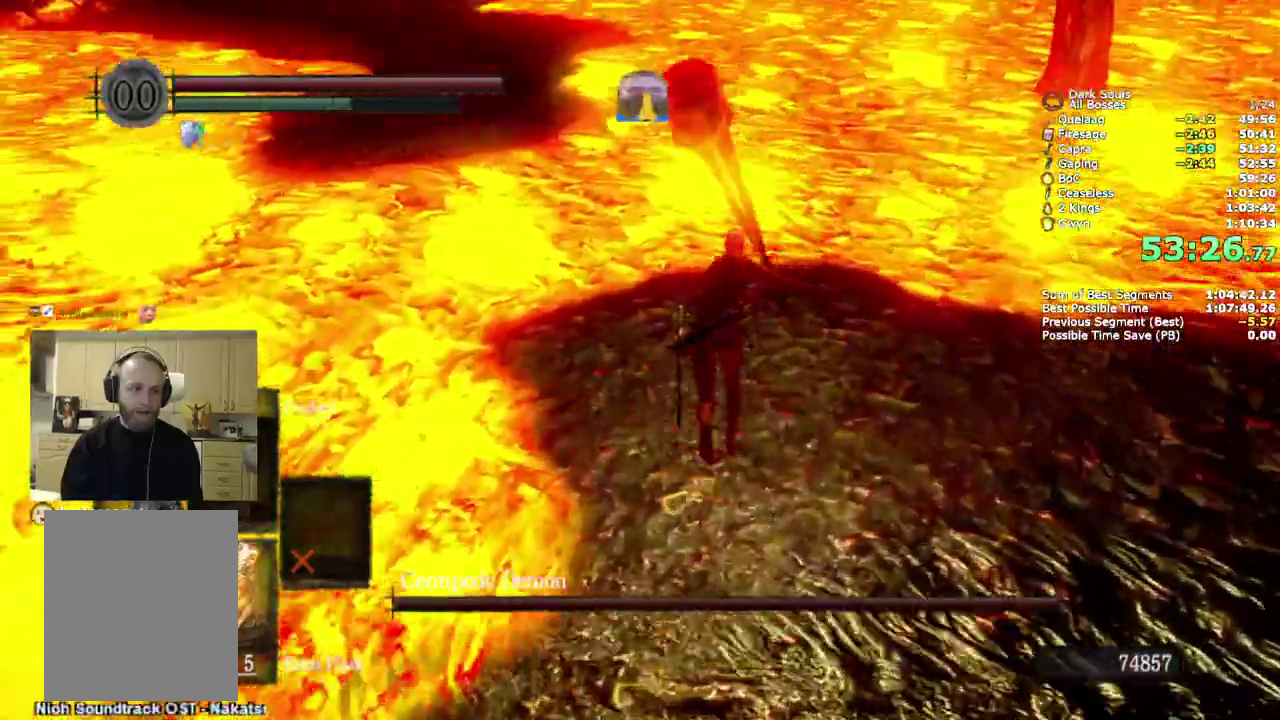
{"buttons": [], "left_stick": "up", "right_stick": "center", "events": [[67, "right_stick", "center"], [400, "CIRCLE", "up"]]}
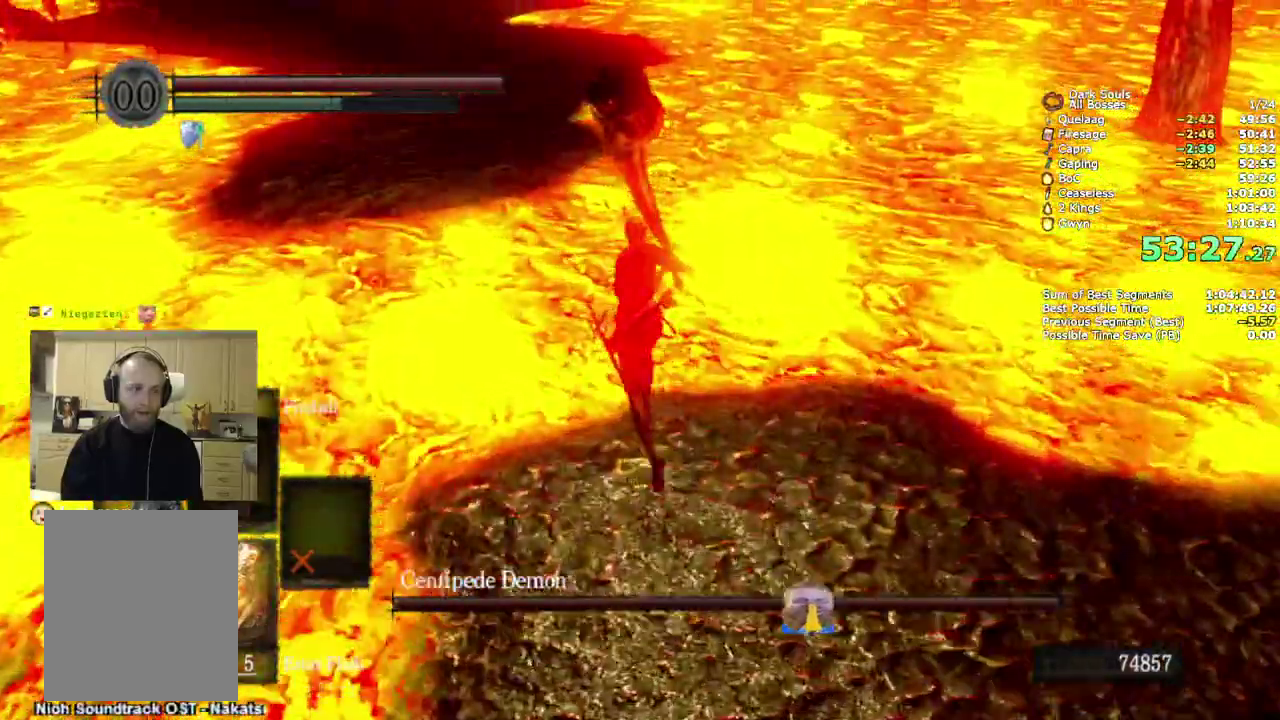
{"buttons": [], "left_stick": "up", "right_stick": "center", "events": []}
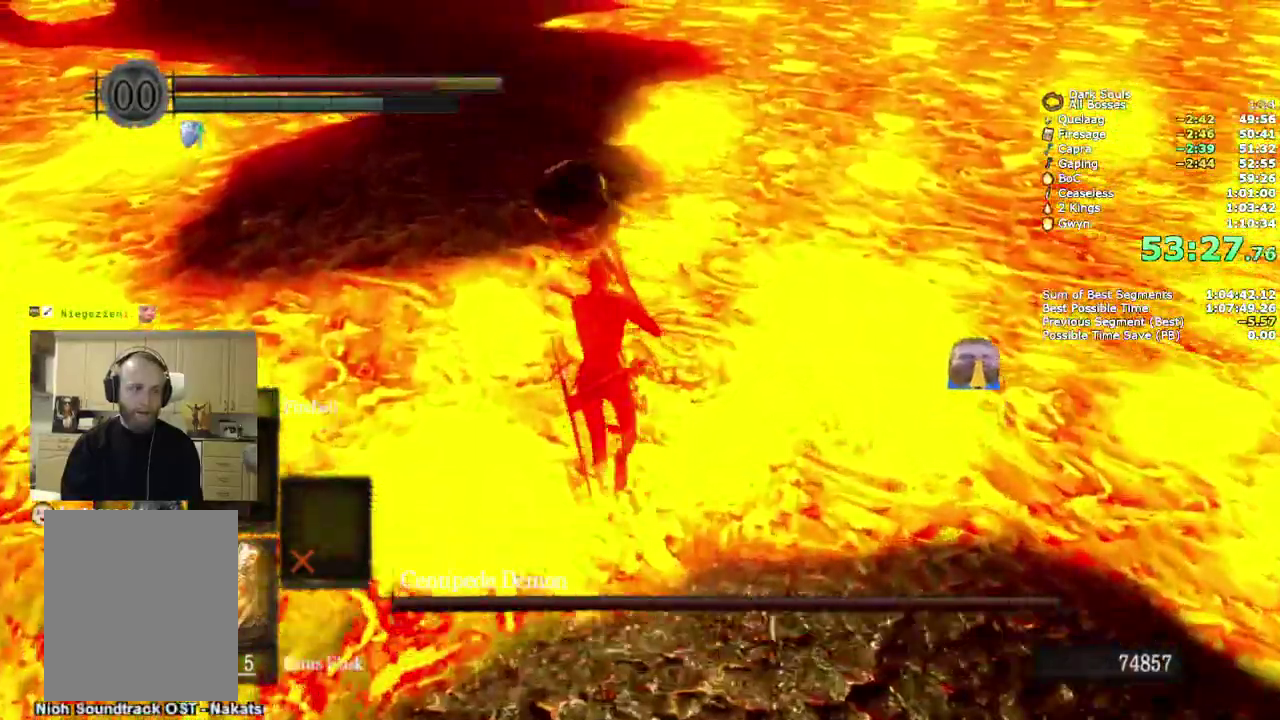
{"buttons": [], "left_stick": "up", "right_stick": "center", "events": []}
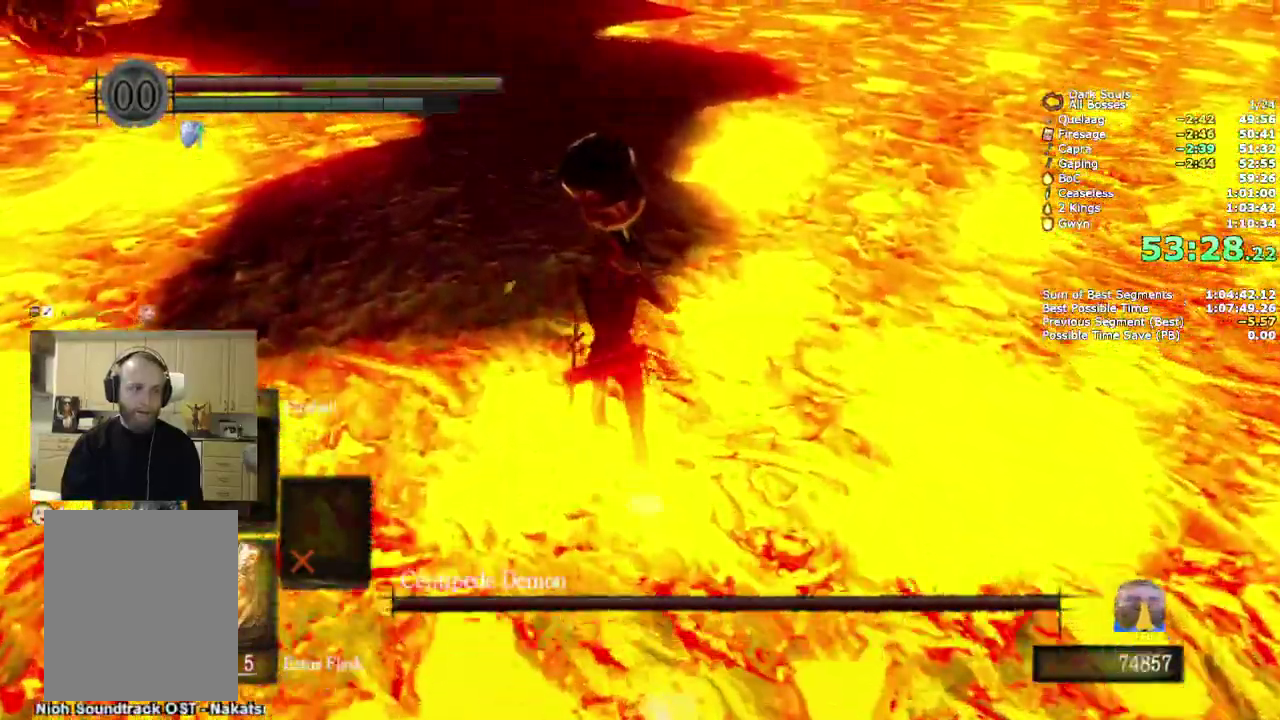
{"buttons": [], "left_stick": "up", "right_stick": "center", "events": [[33, "CIRCLE", "down"], [183, "CIRCLE", "up"]]}
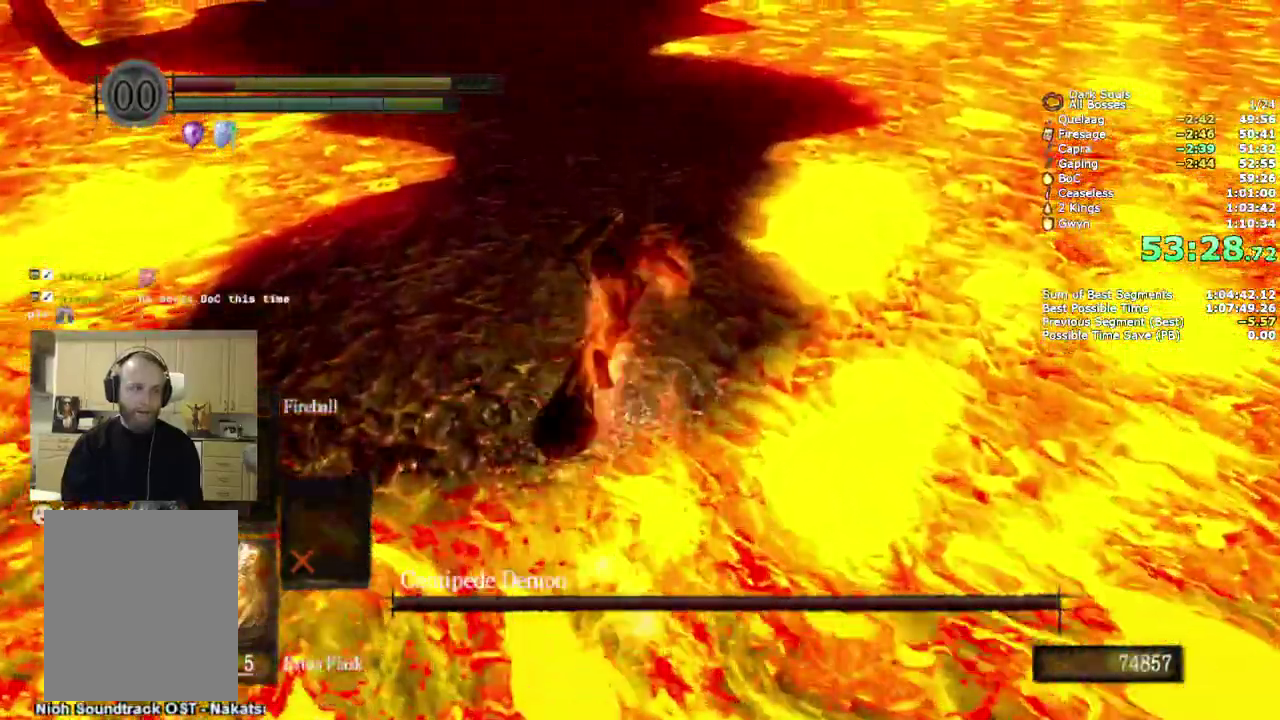
{"buttons": ["CIRCLE"], "left_stick": "up-right", "right_stick": "center", "events": [[383, "left_stick", "up-right"], [433, "CIRCLE", "down"]]}
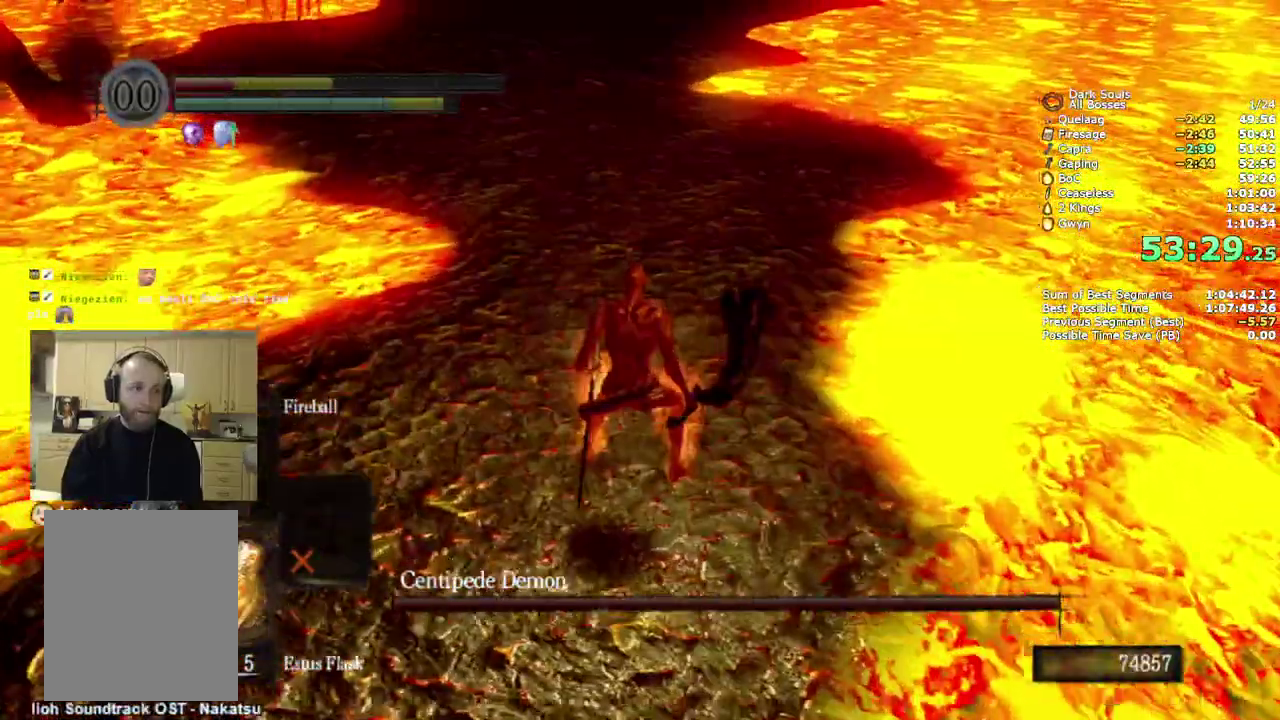
{"buttons": ["CIRCLE"], "left_stick": "up", "right_stick": "center", "events": [[400, "left_stick", "up"]]}
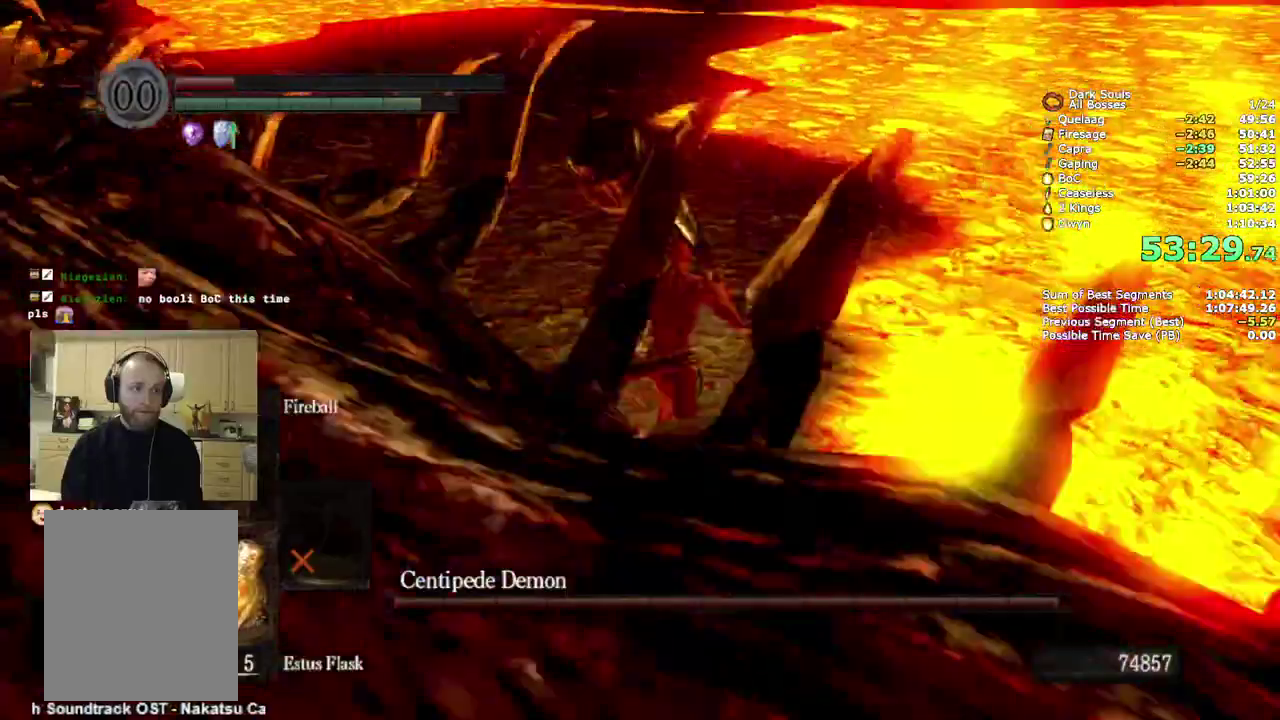
{"buttons": ["CIRCLE"], "left_stick": "up", "right_stick": "center", "events": []}
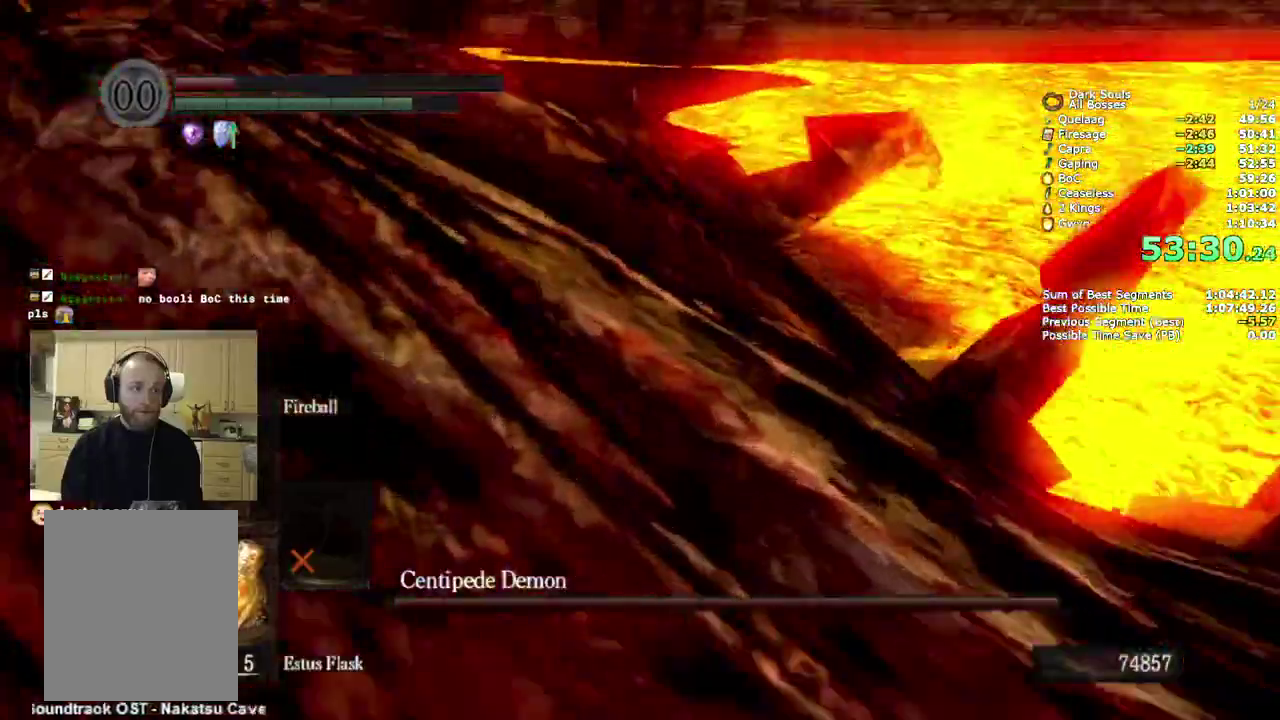
{"buttons": [], "left_stick": "up", "right_stick": "center", "events": [[250, "CIRCLE", "up"]]}
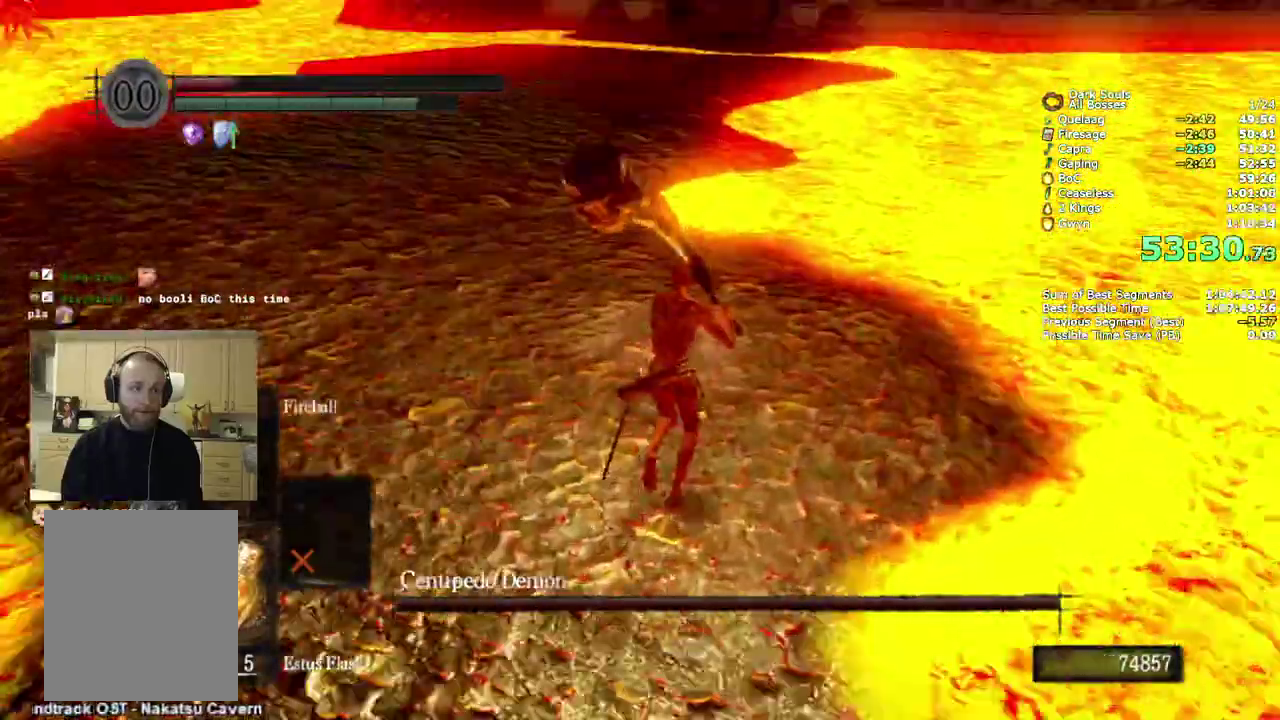
{"buttons": [], "left_stick": "up", "right_stick": "center", "events": []}
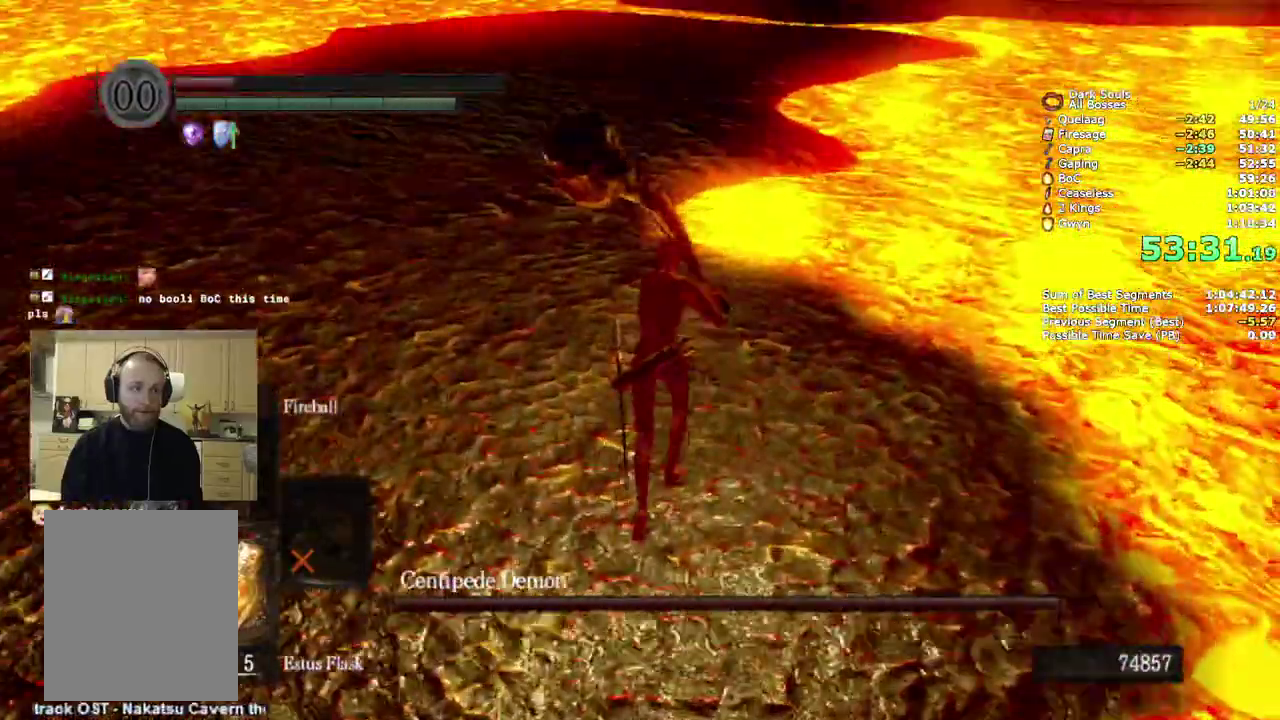
{"buttons": ["CIRCLE"], "left_stick": "up", "right_stick": "center", "events": [[467, "CIRCLE", "down"]]}
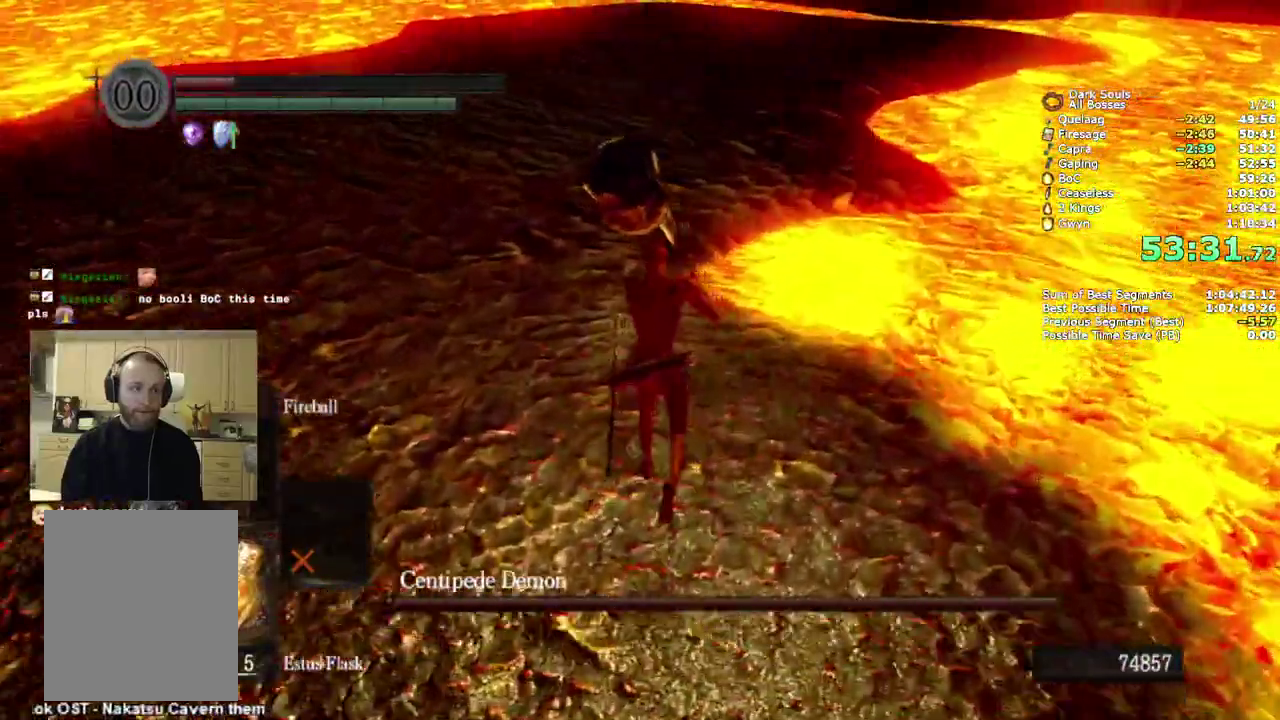
{"buttons": ["CIRCLE"], "left_stick": "up", "right_stick": "down-left"}
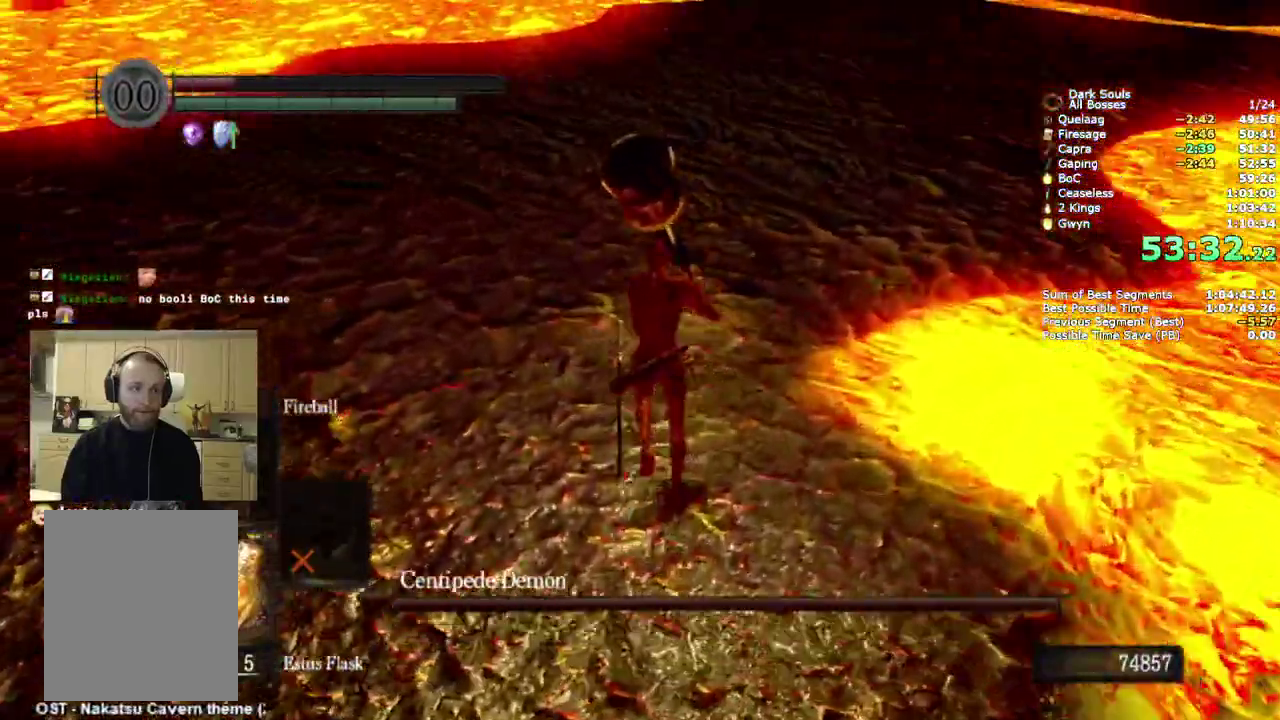
{"buttons": ["CIRCLE"], "left_stick": "up", "right_stick": "left"}
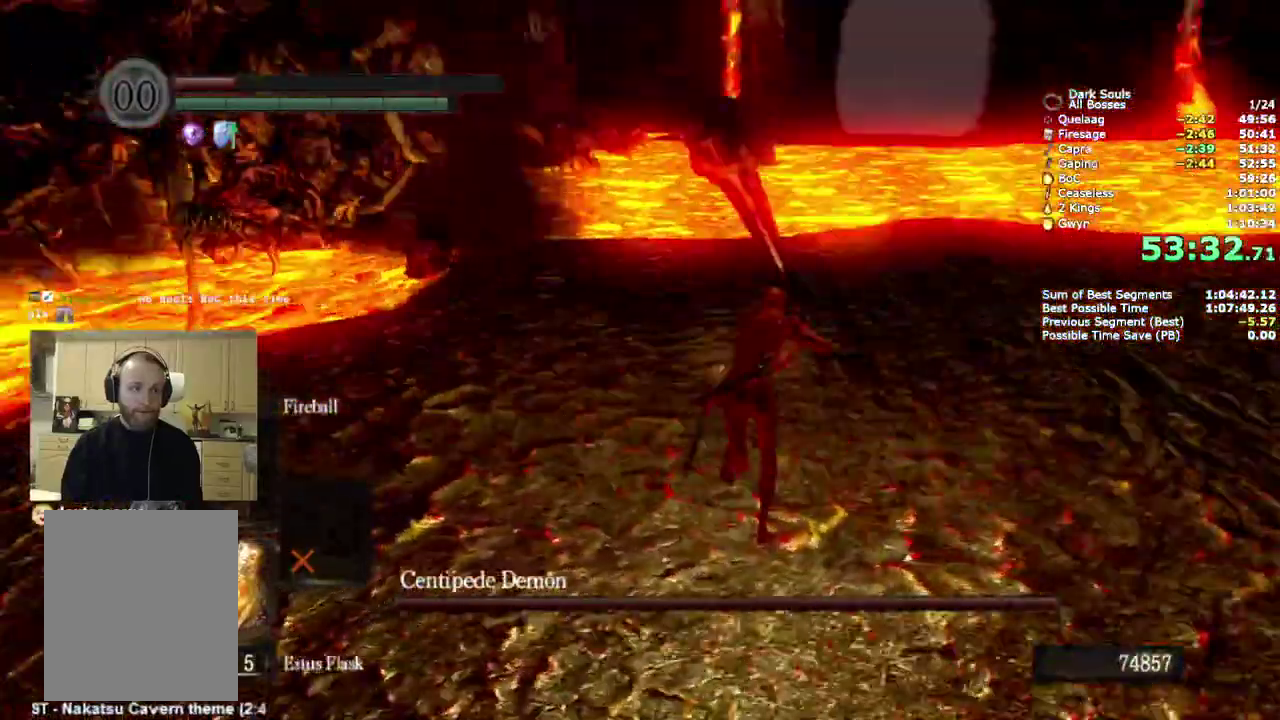
{"buttons": ["CIRCLE"], "left_stick": "up", "right_stick": "center"}
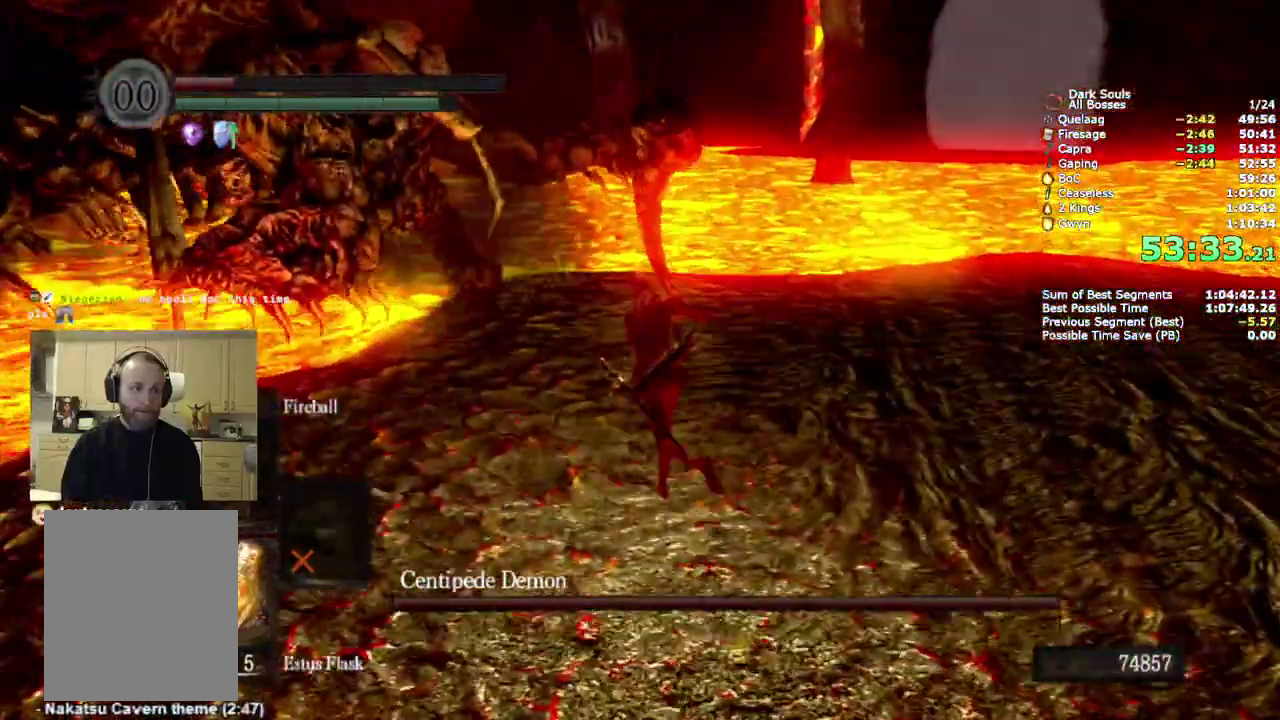
{"buttons": [], "left_stick": "up", "right_stick": "center"}
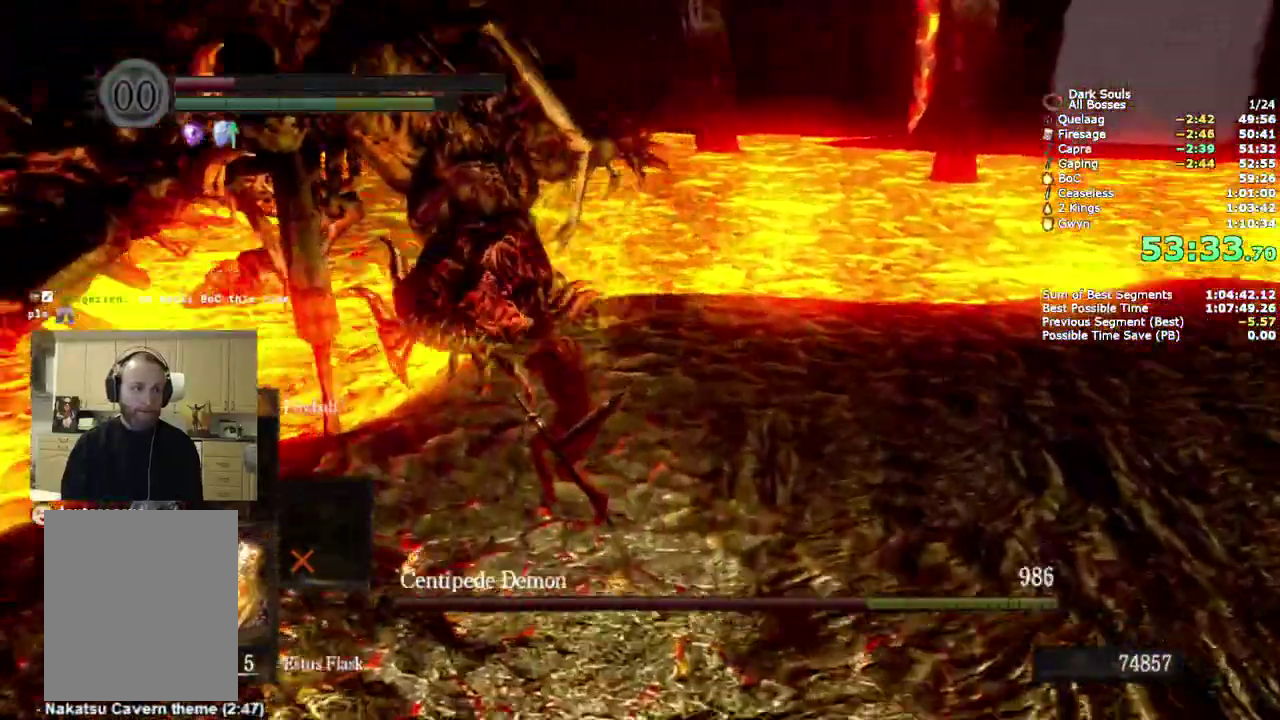
{"buttons": [], "left_stick": "up-left", "right_stick": "center"}
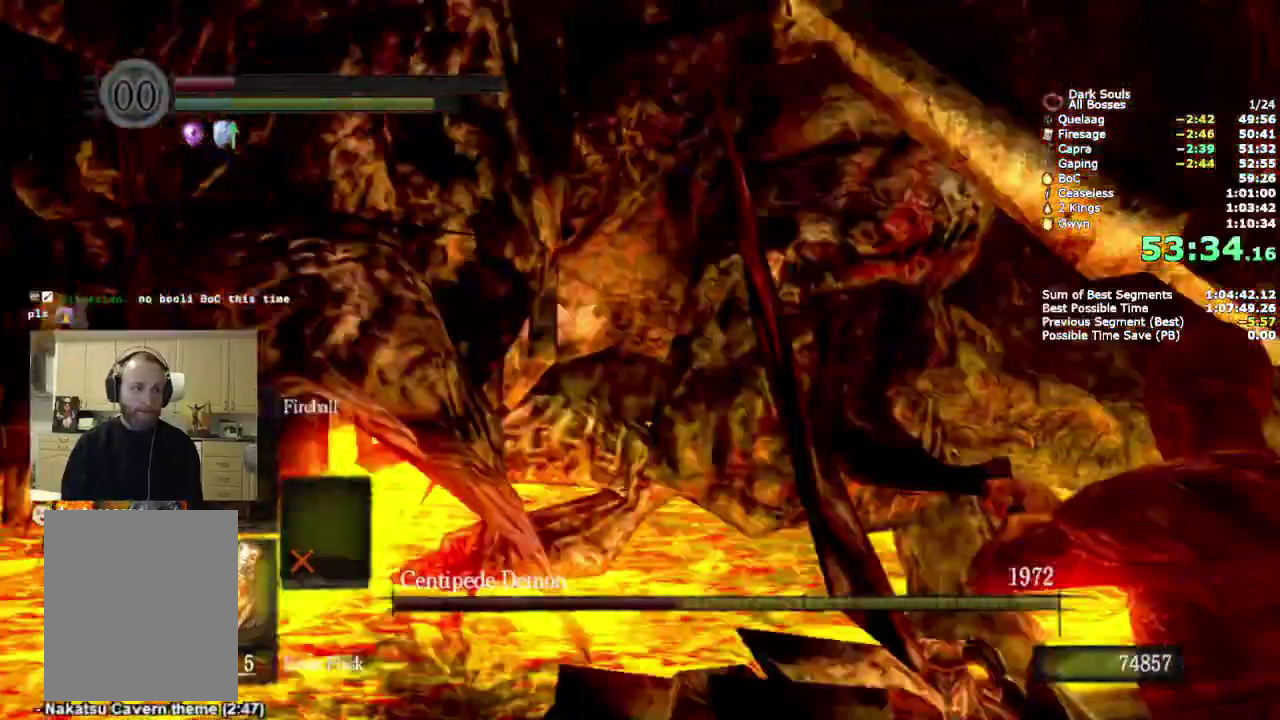
{"buttons": [], "left_stick": "down-right", "right_stick": "center"}
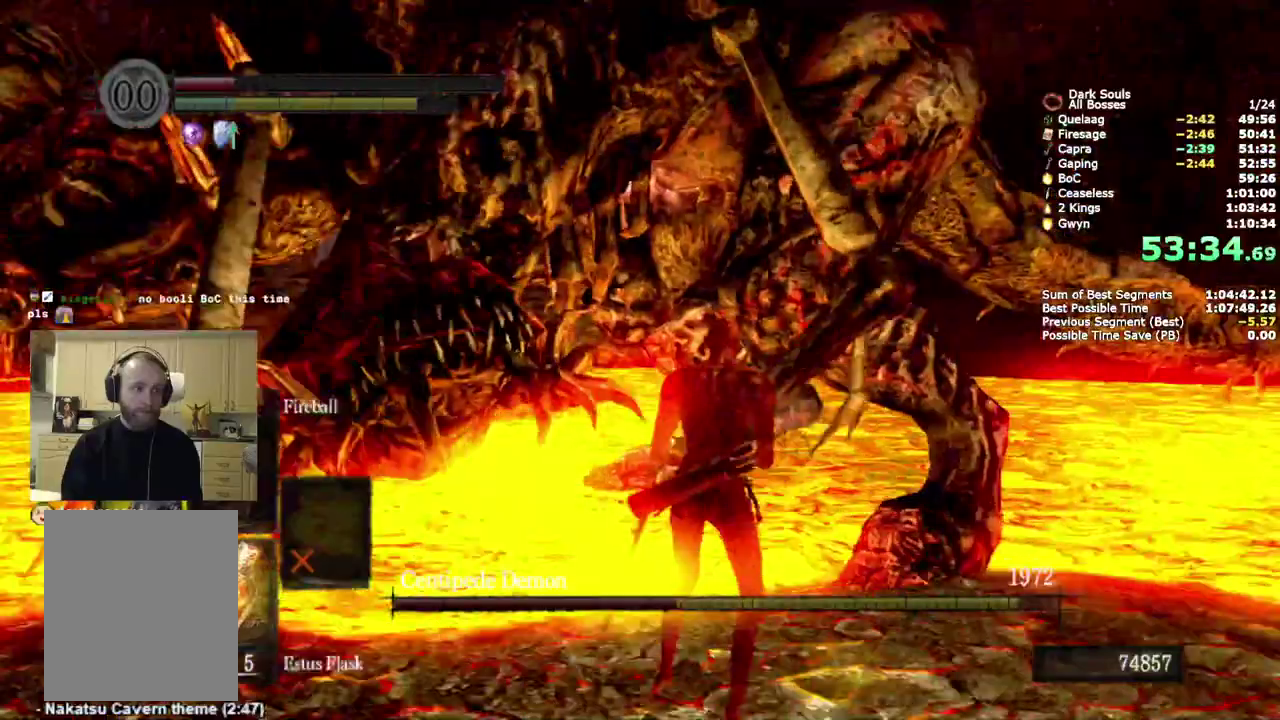
{"buttons": [], "left_stick": "down-right", "right_stick": "center"}
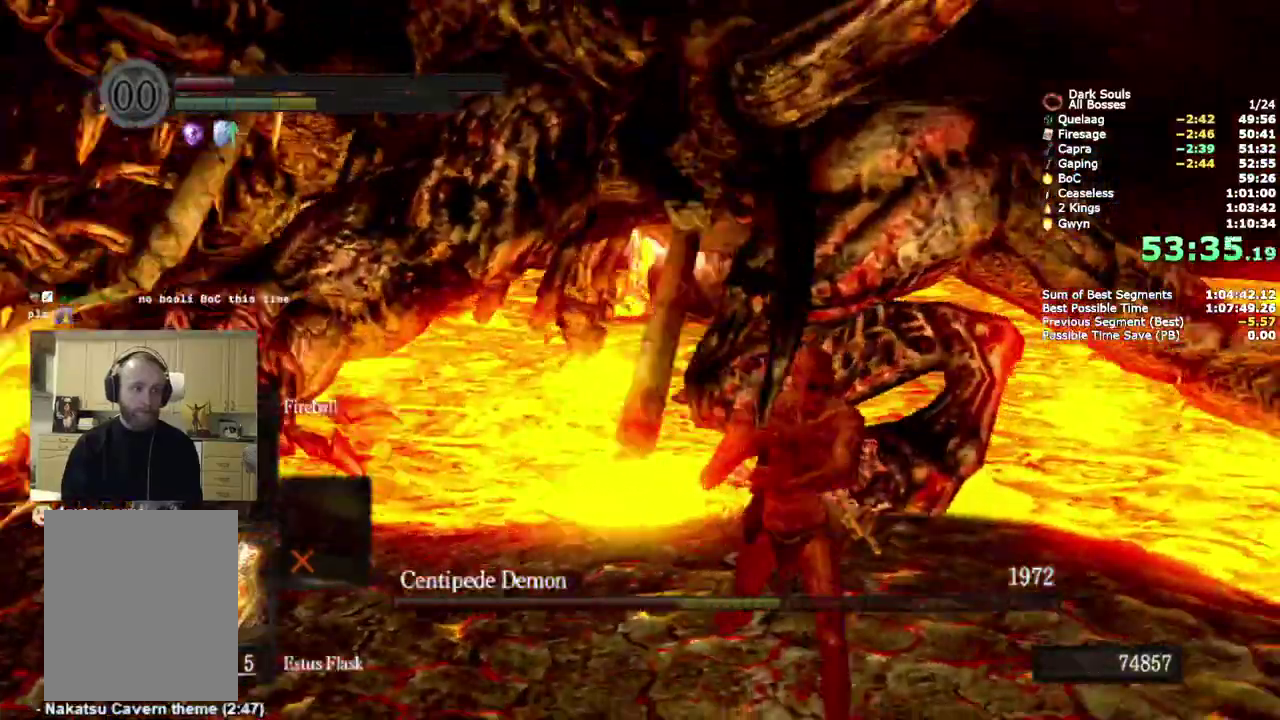
{"buttons": [], "left_stick": "down", "right_stick": "center", "events": [[83, "left_stick", "down"]]}
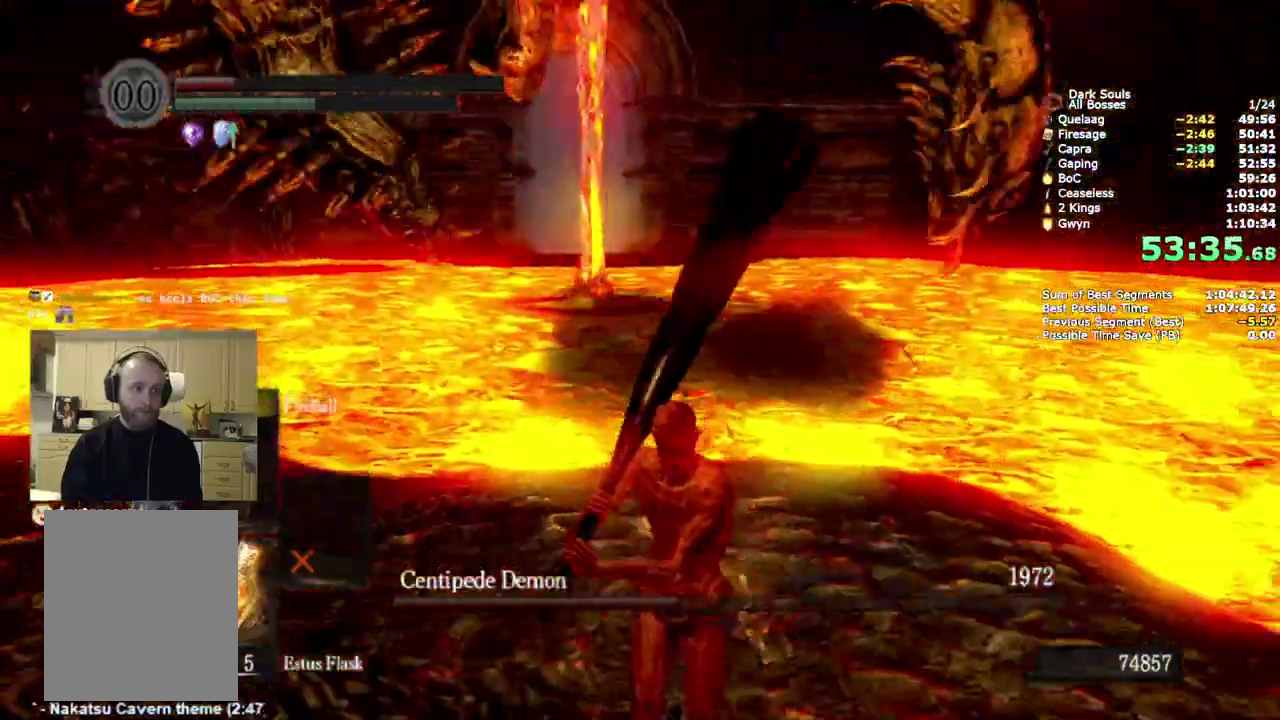
{"buttons": ["CIRCLE"], "left_stick": "up", "right_stick": "center"}
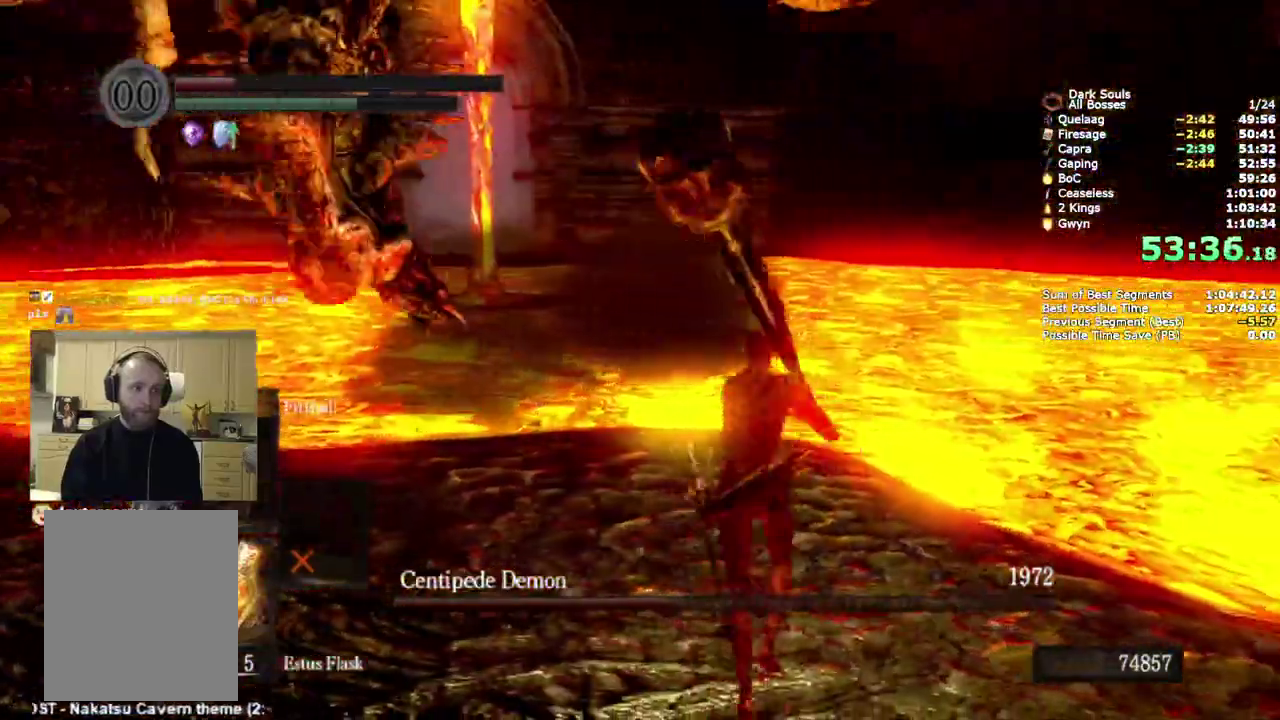
{"buttons": [], "left_stick": "up", "right_stick": "down-left"}
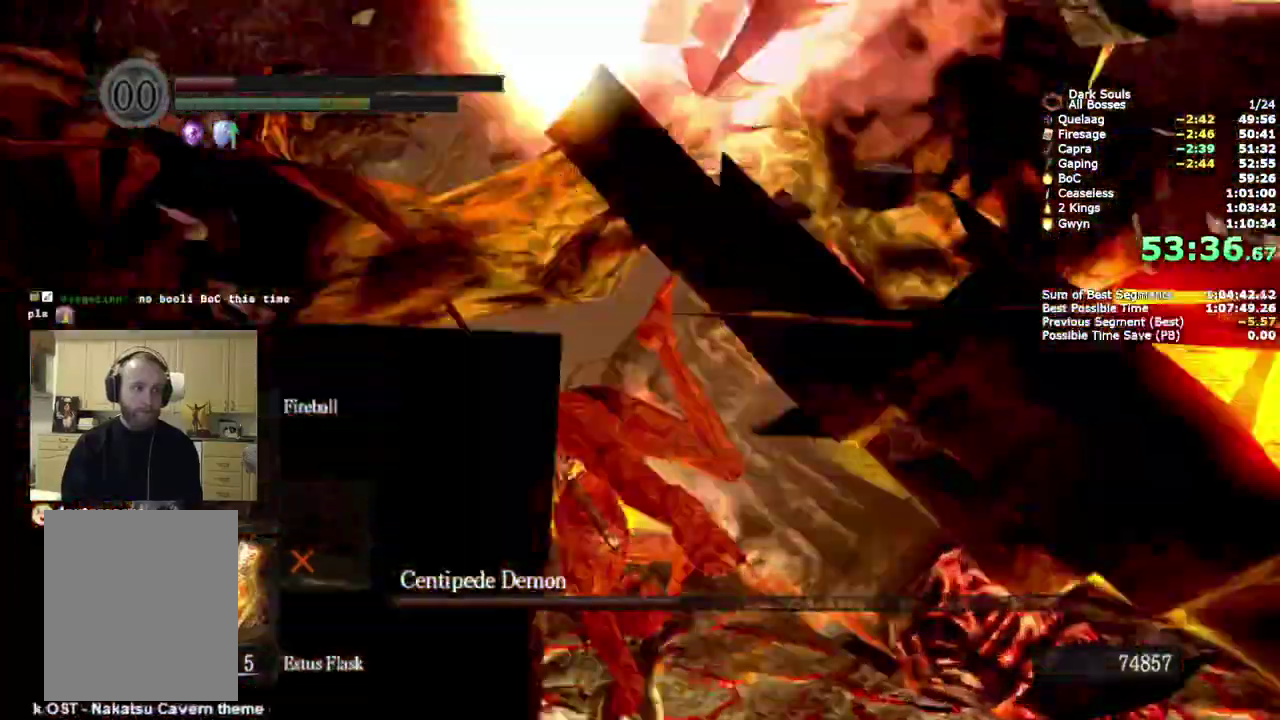
{"buttons": [], "left_stick": "down-left", "right_stick": "left"}